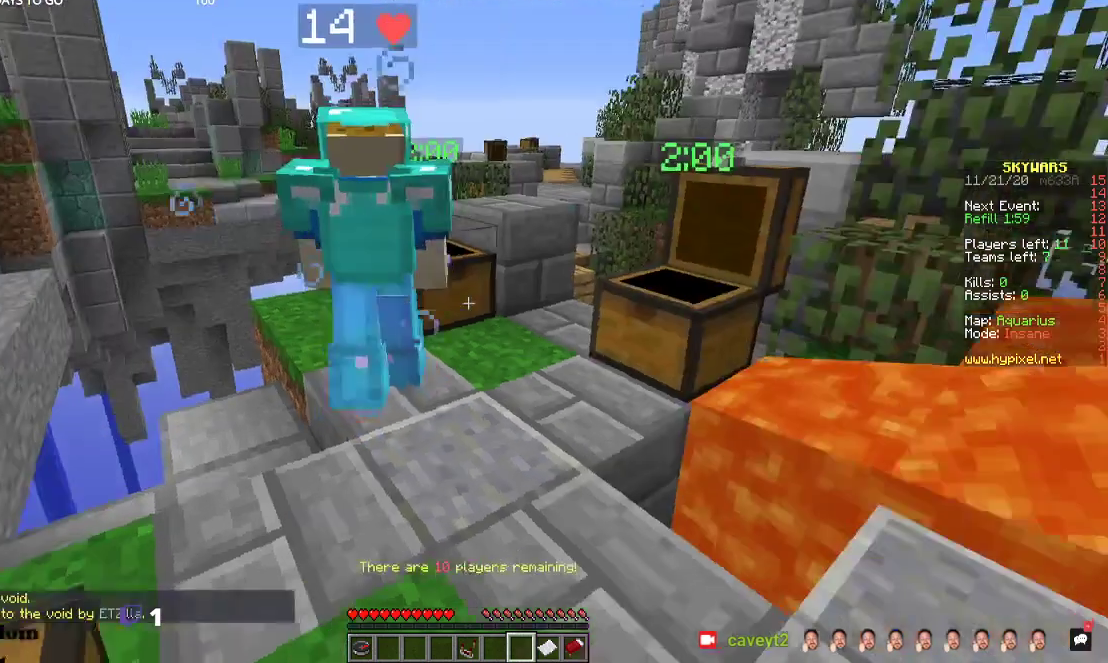
Gameplay with keyboard and mouse; each line is a JSON object with the keys and mouse buttons held at the frame after it. "events" lists presses ("down") and releases ("up") of "a", "d", "s", "space", "w", "mouse_left" and "mouse_right" between this image and that frame as [ms after this image, input, new state], when the widget could be followed in between. "mouse_left", "mouse_right" = the "left", "right" buttons of the "mouse" list. No other keys are recorded. Fast repeated clicks can show as one long hold. Mouse movement is not recorded.
{"keys": ["w"], "mouse": [], "events": [[100, "w", "down"]]}
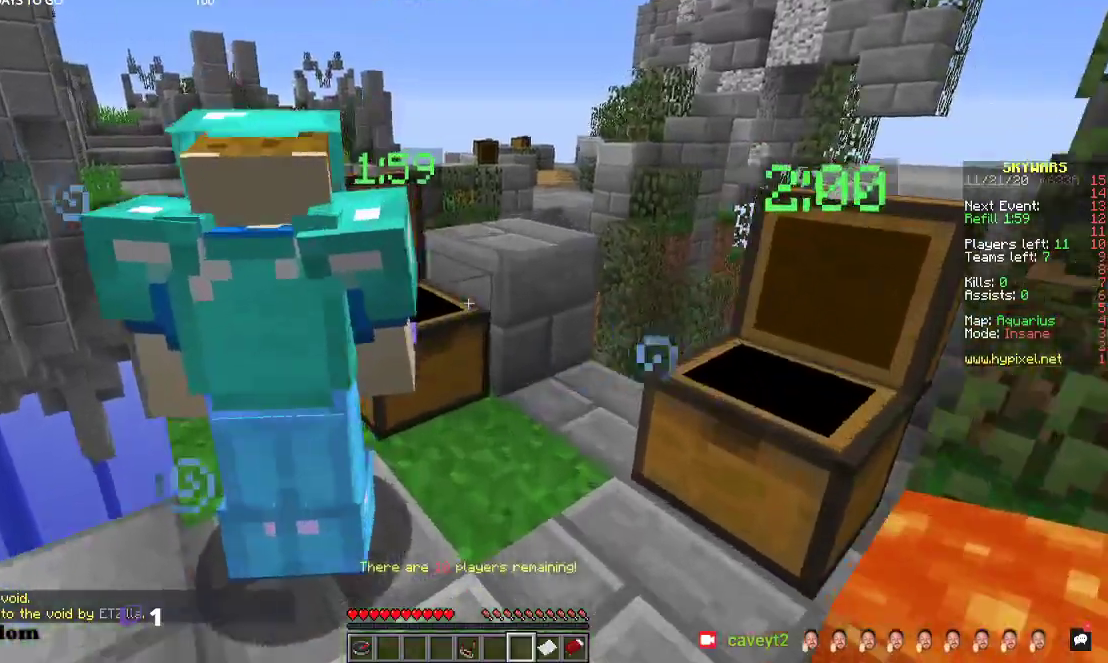
{"keys": [], "mouse": [], "events": [[200, "space", "down"], [400, "space", "up"], [400, "w", "up"]]}
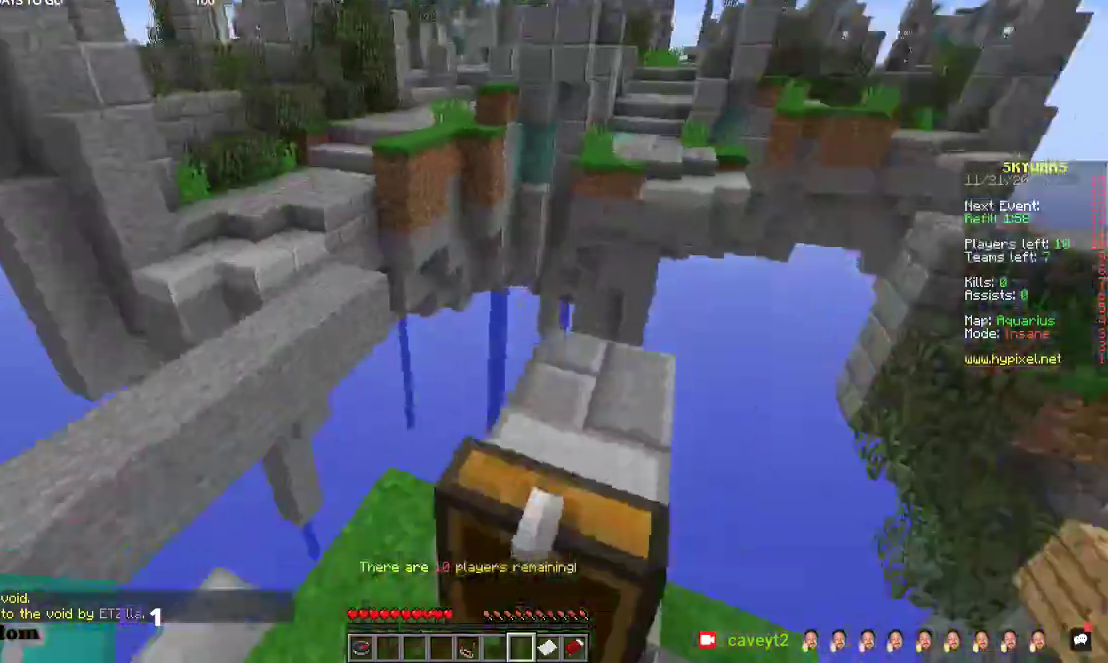
{"keys": [], "mouse": [], "events": []}
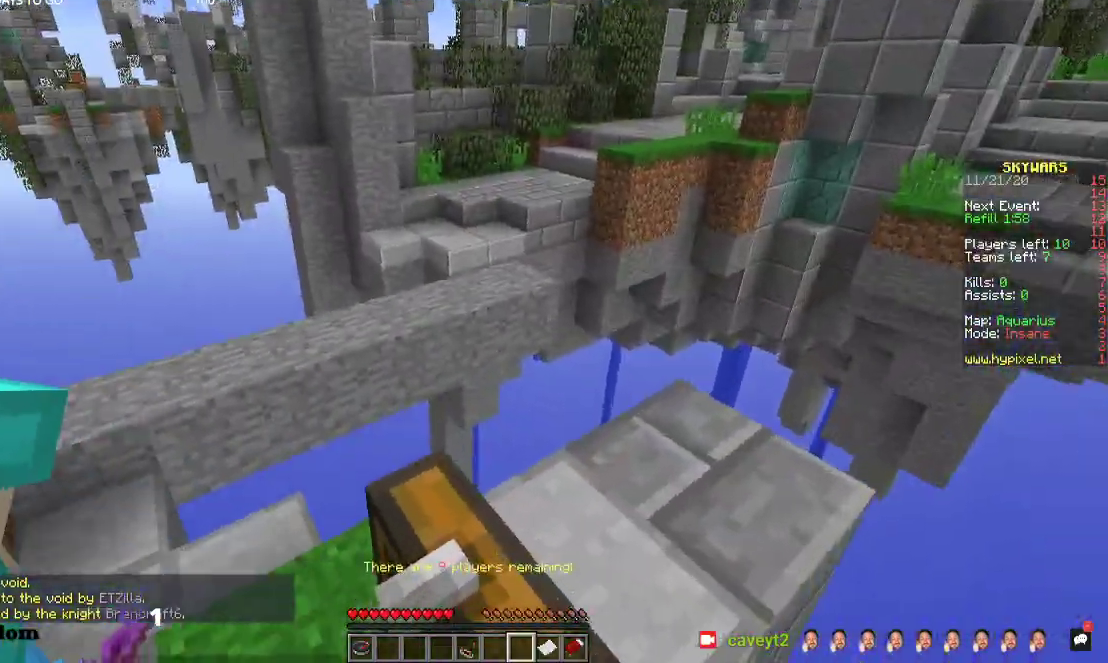
{"keys": [], "mouse": [], "events": []}
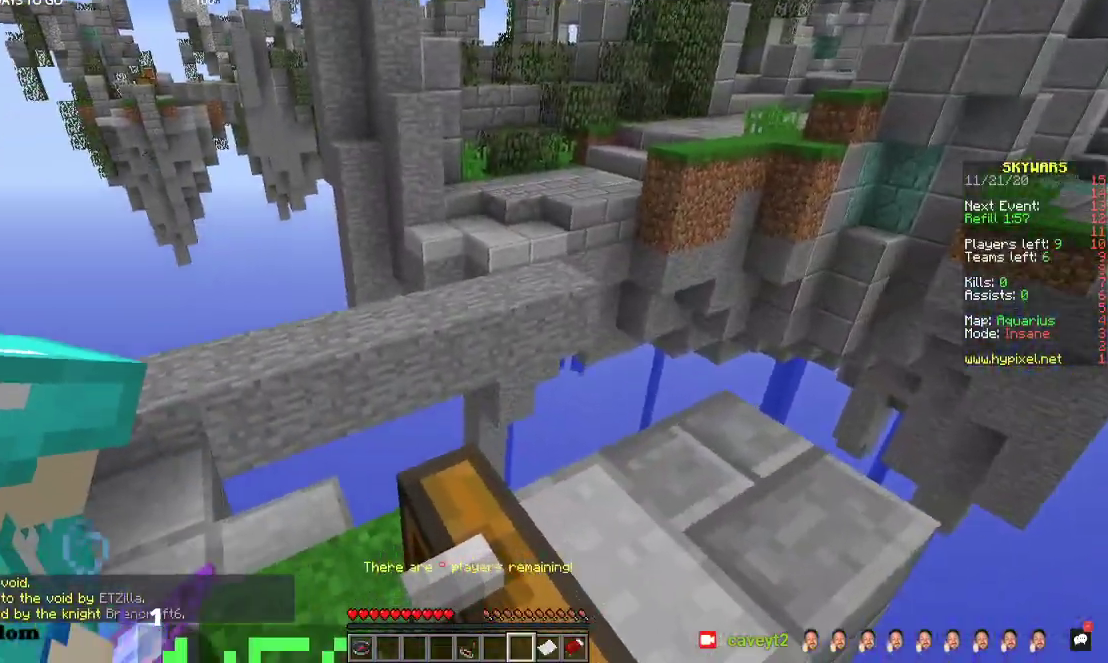
{"keys": ["space", "w"], "mouse": [], "events": [[67, "w", "down"], [334, "space", "down"]]}
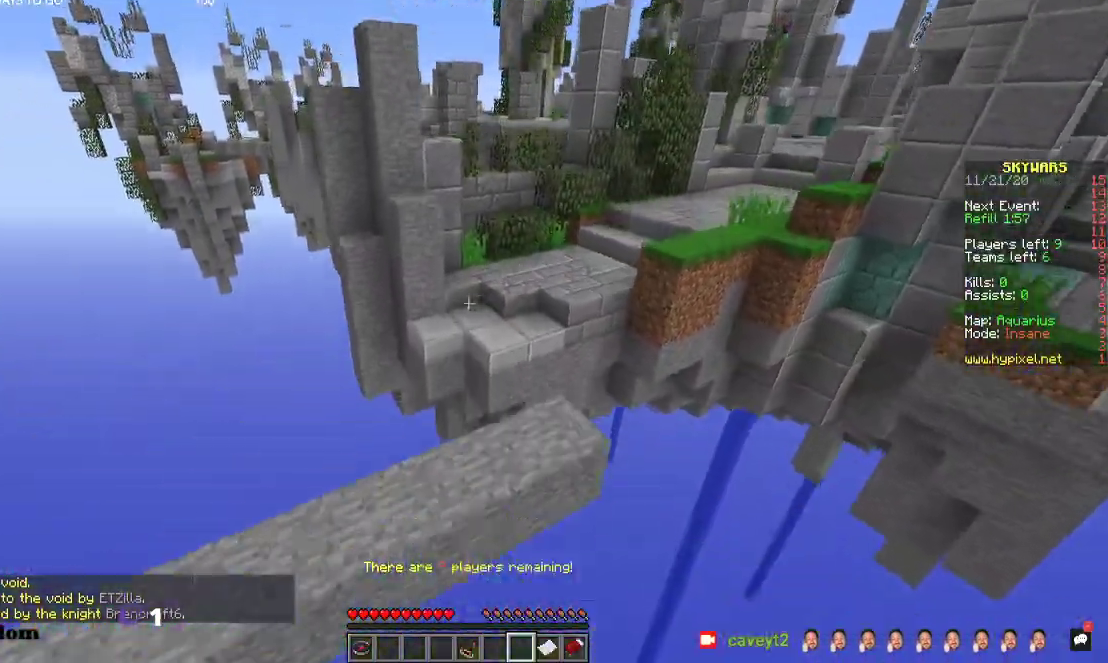
{"keys": ["w"], "mouse": [], "events": [[100, "space", "up"]]}
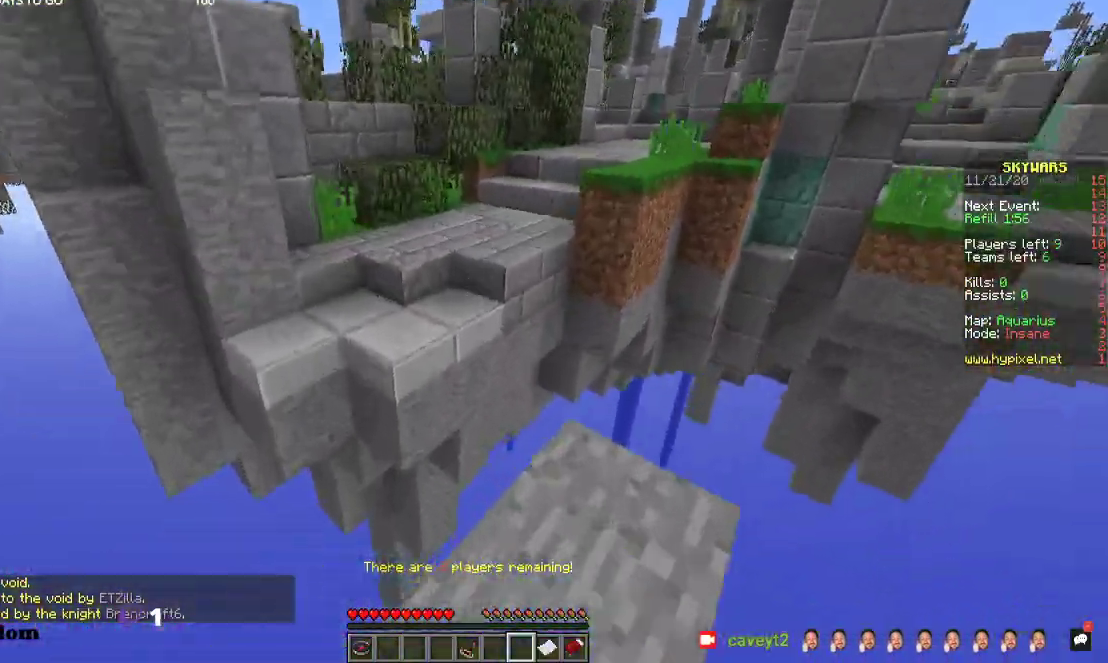
{"keys": ["w"], "mouse": [], "events": [[34, "space", "down"], [234, "space", "up"]]}
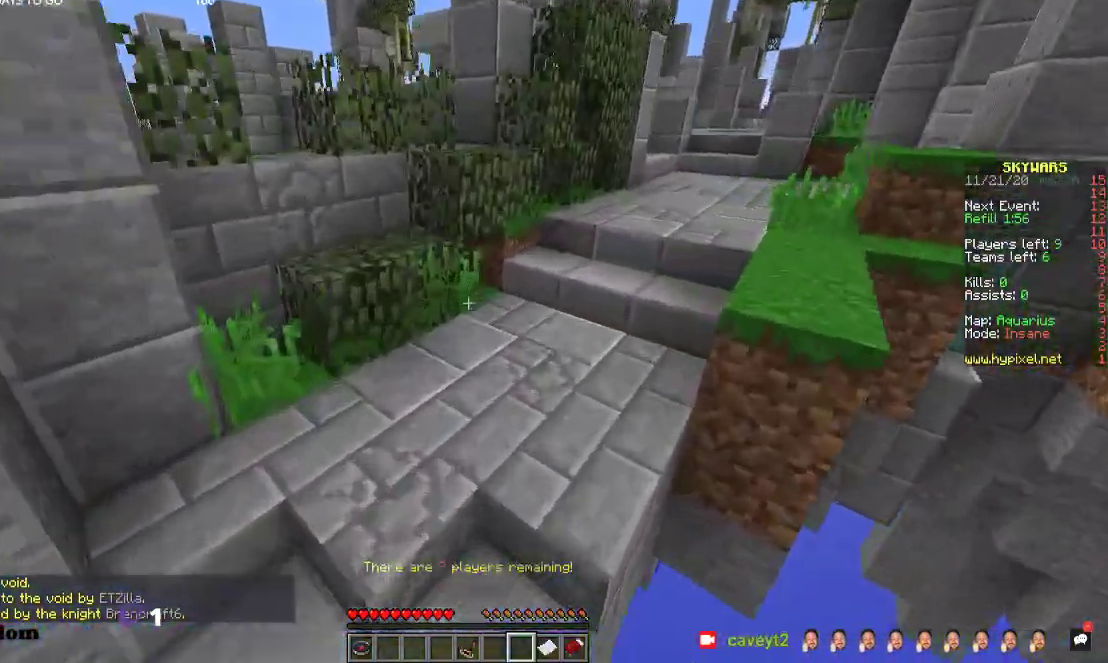
{"keys": ["space", "w"], "mouse": [], "events": [[34, "space", "down"]]}
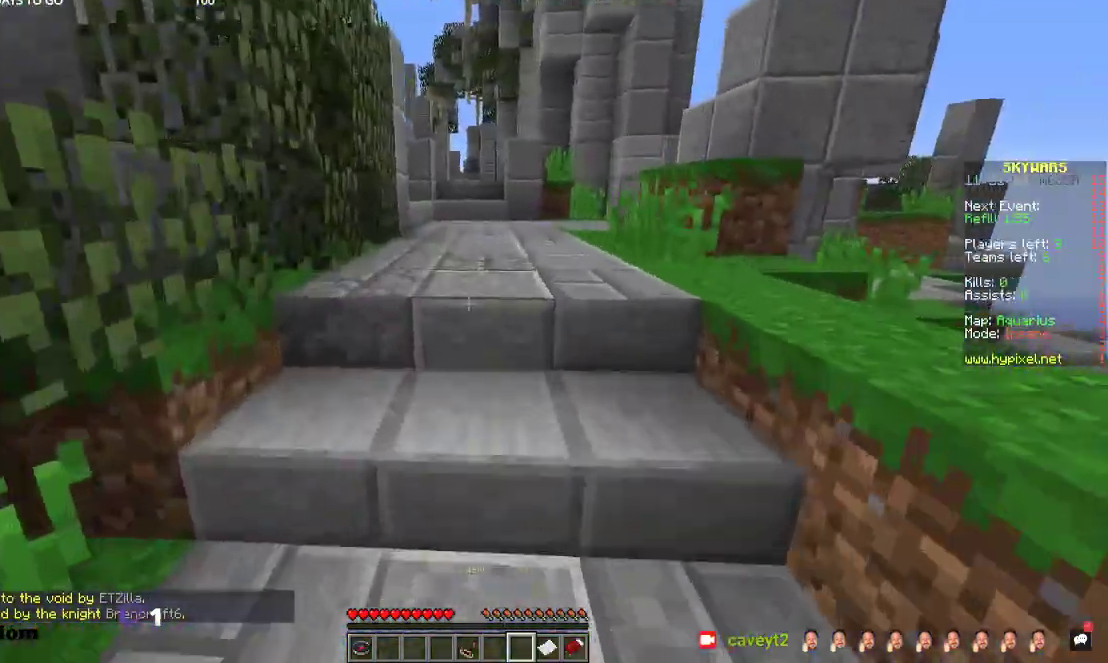
{"keys": ["space", "w"], "mouse": [], "events": []}
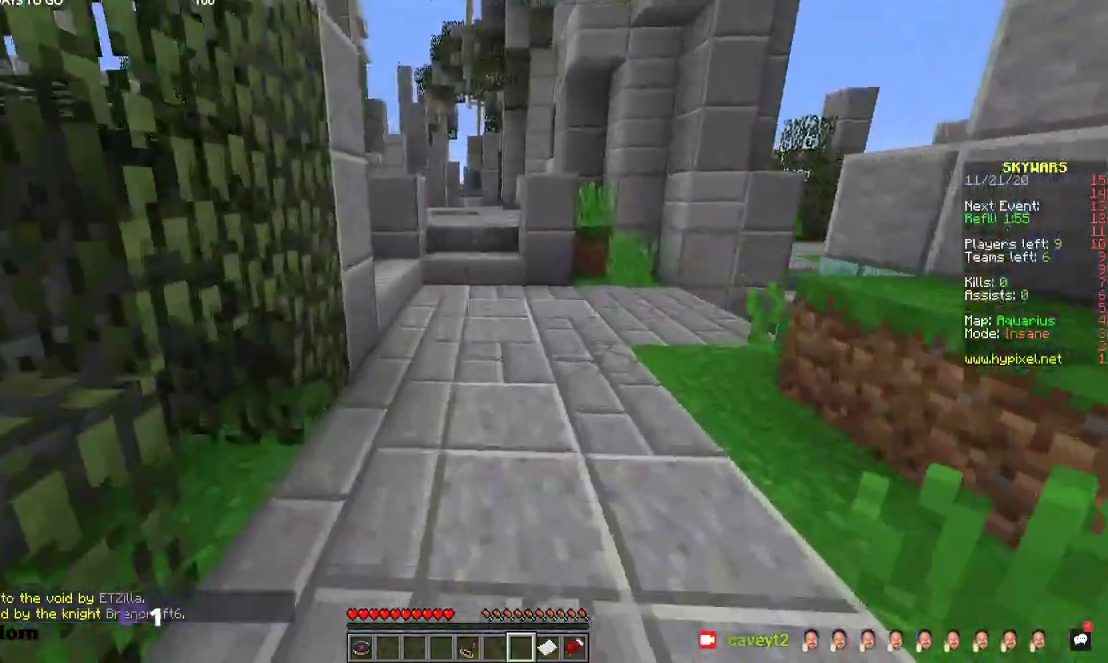
{"keys": ["a", "space", "w"], "mouse": [], "events": [[500, "a", "down"]]}
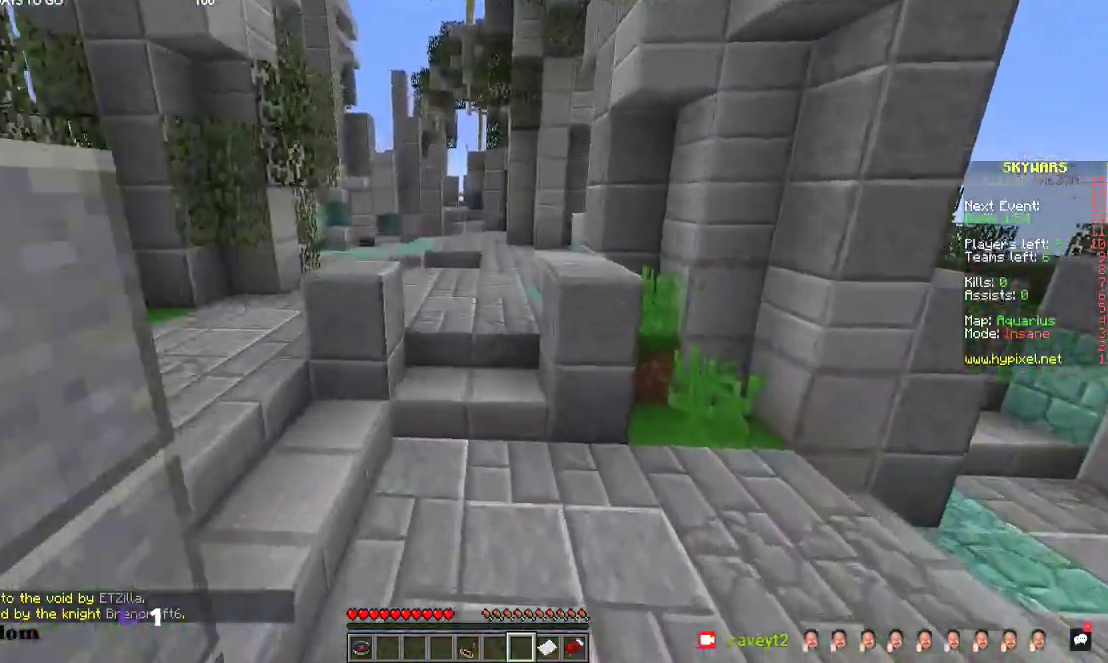
{"keys": ["a", "space", "w"], "mouse": [], "events": []}
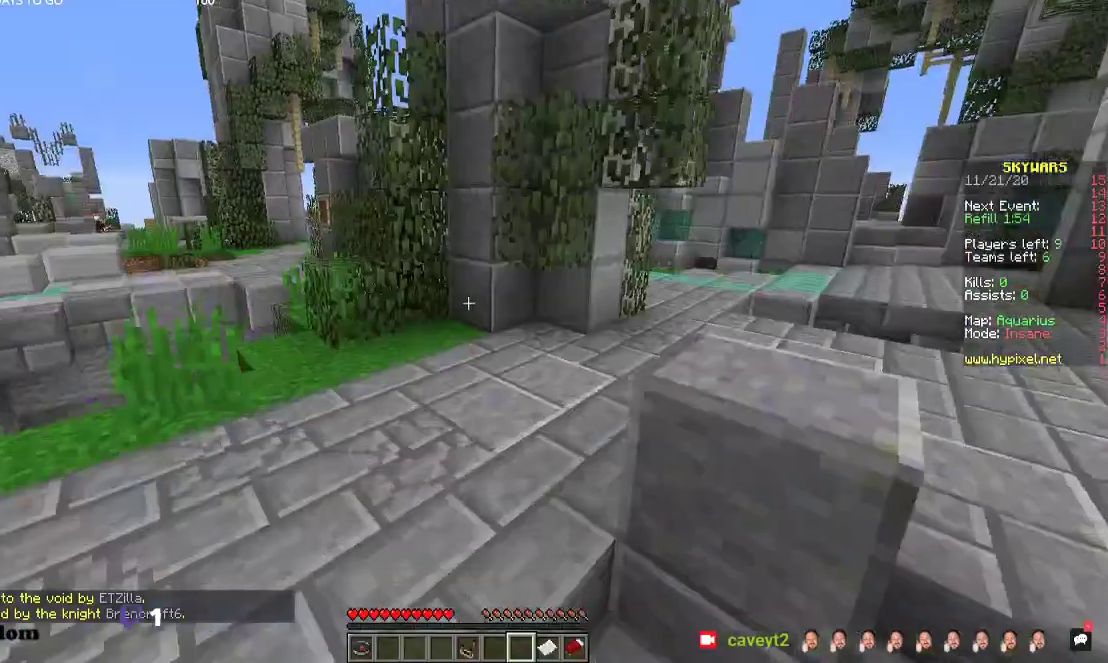
{"keys": ["a", "w"], "mouse": [], "events": [[367, "space", "up"]]}
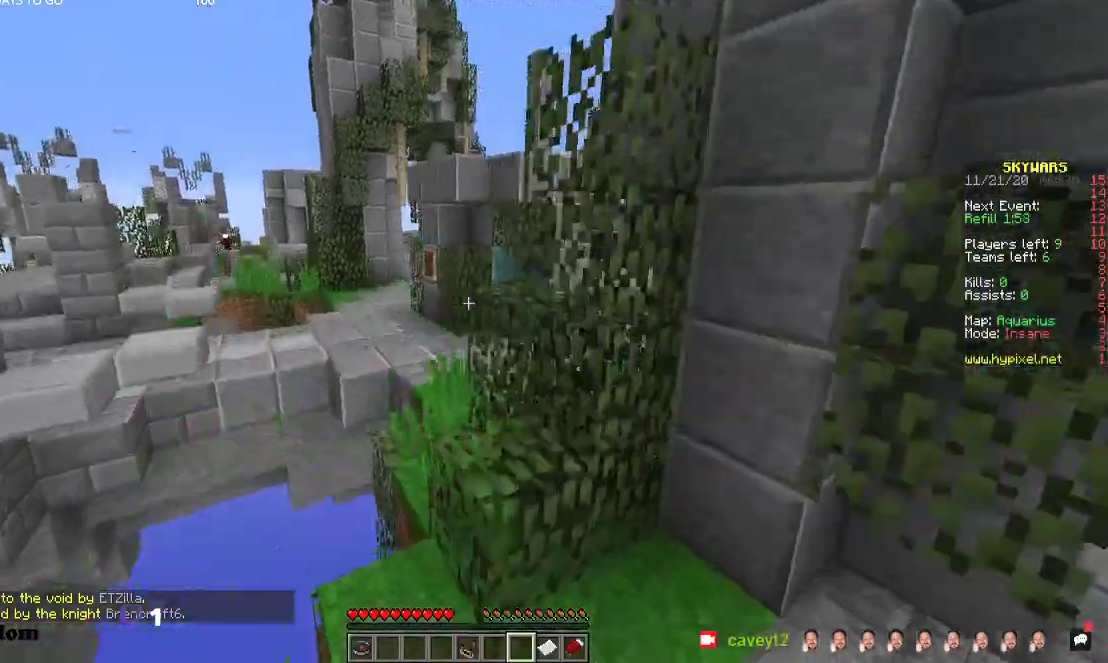
{"keys": ["space", "w"], "mouse": [], "events": [[267, "a", "up"], [367, "space", "down"]]}
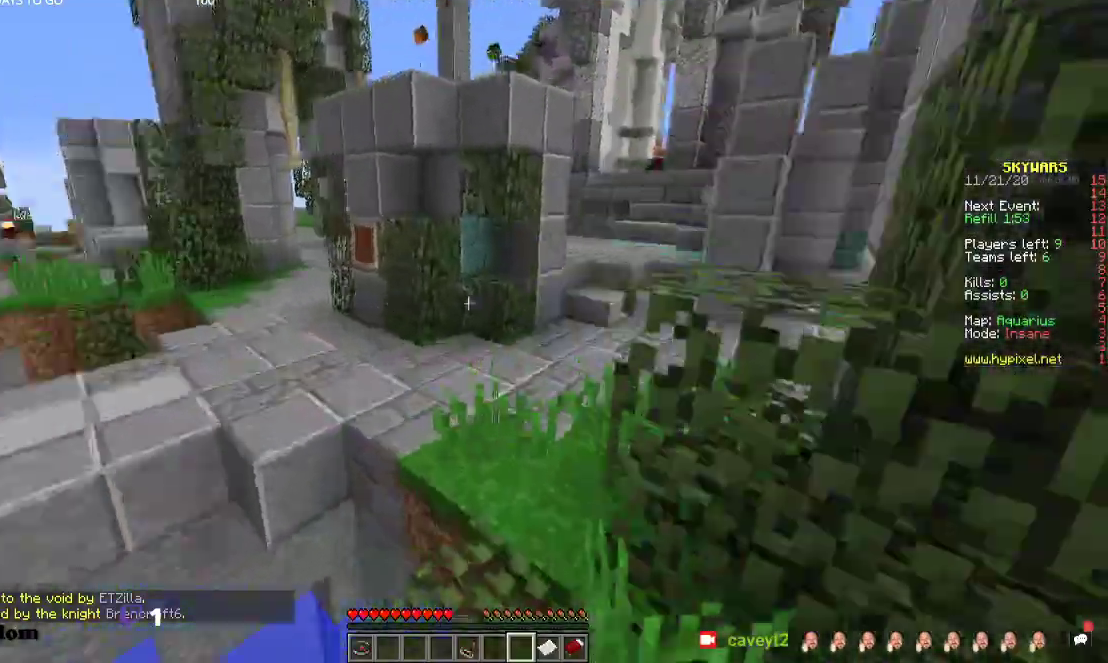
{"keys": ["d", "space", "w"], "mouse": [], "events": [[34, "d", "down"], [67, "space", "up"], [234, "space", "down"]]}
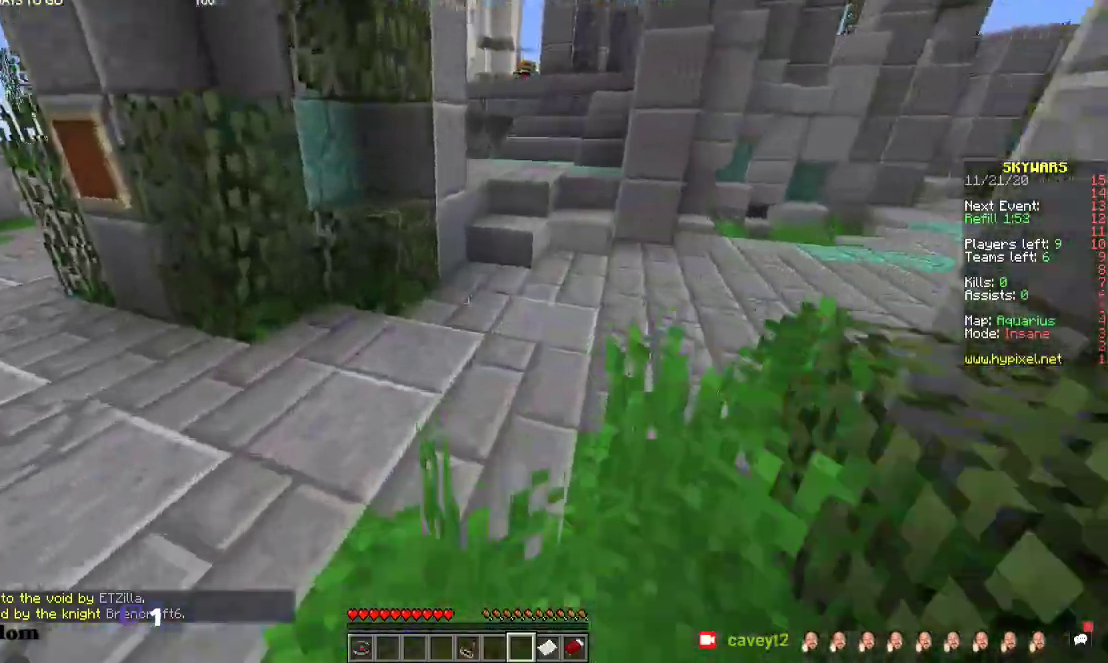
{"keys": ["d", "space", "w"], "mouse": [], "events": []}
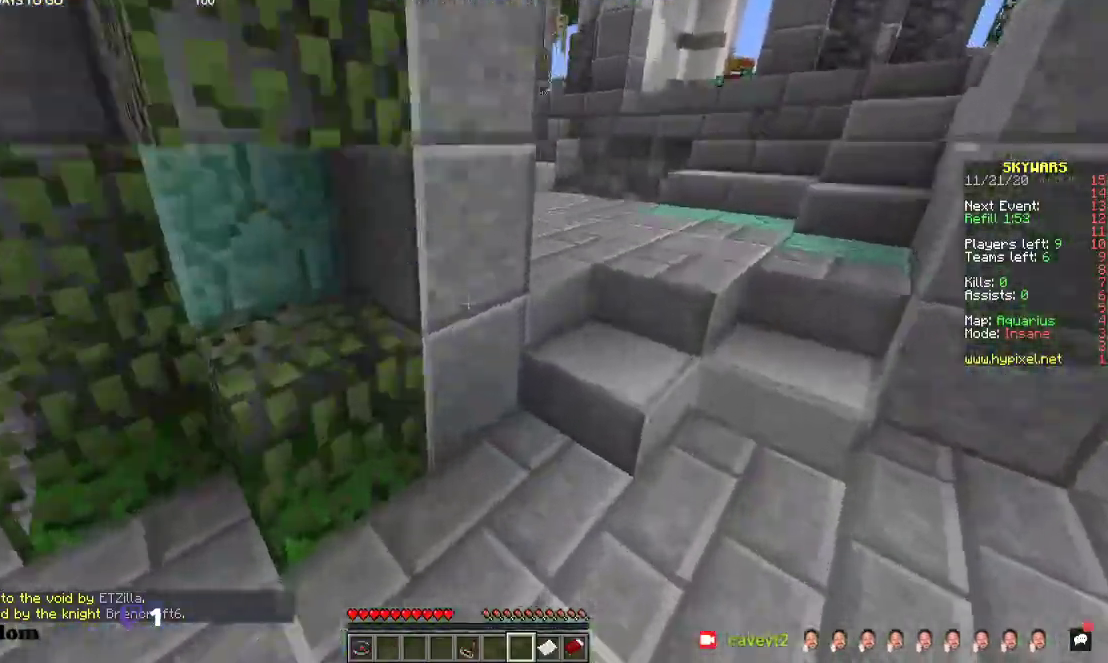
{"keys": ["space", "w"], "mouse": [], "events": [[367, "d", "up"]]}
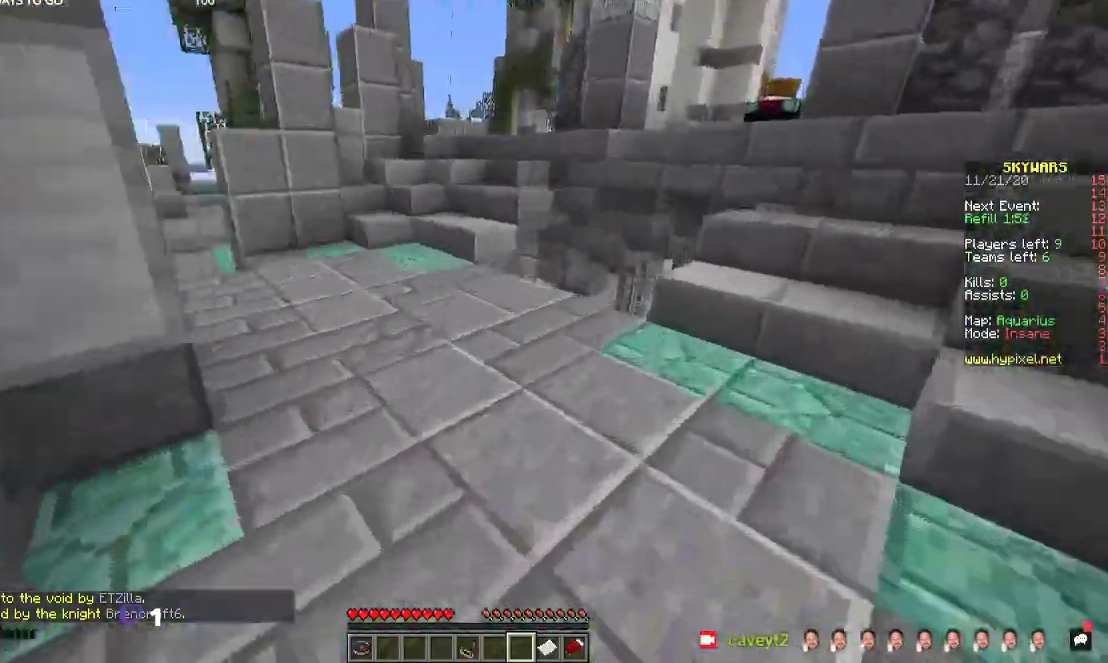
{"keys": ["space", "w"], "mouse": [], "events": []}
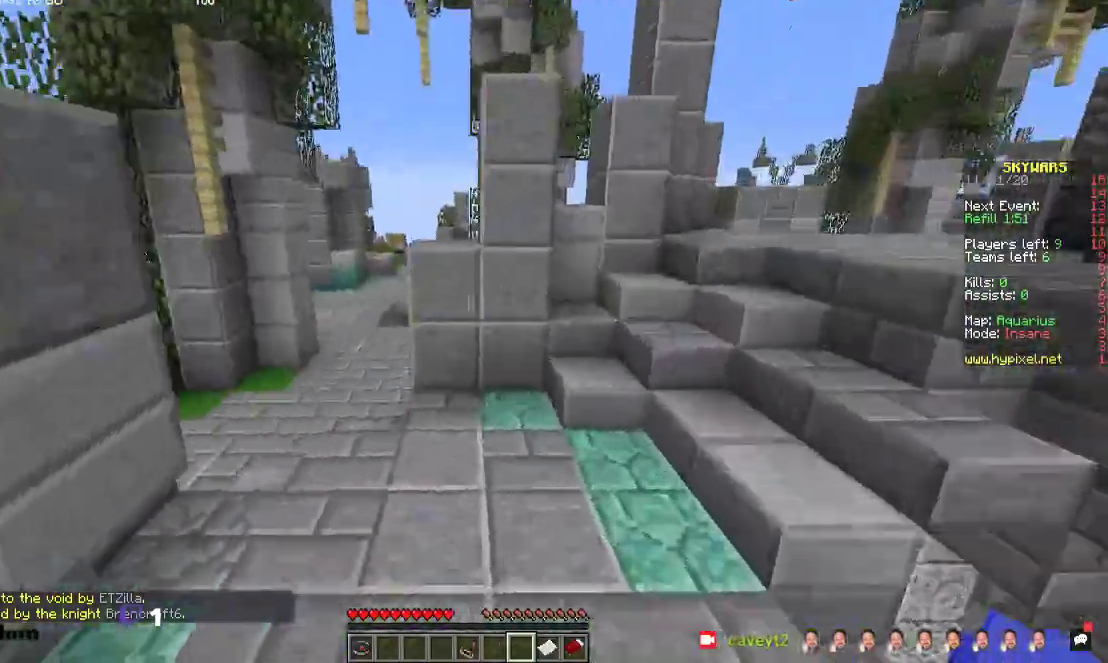
{"keys": ["space", "w"], "mouse": [], "events": []}
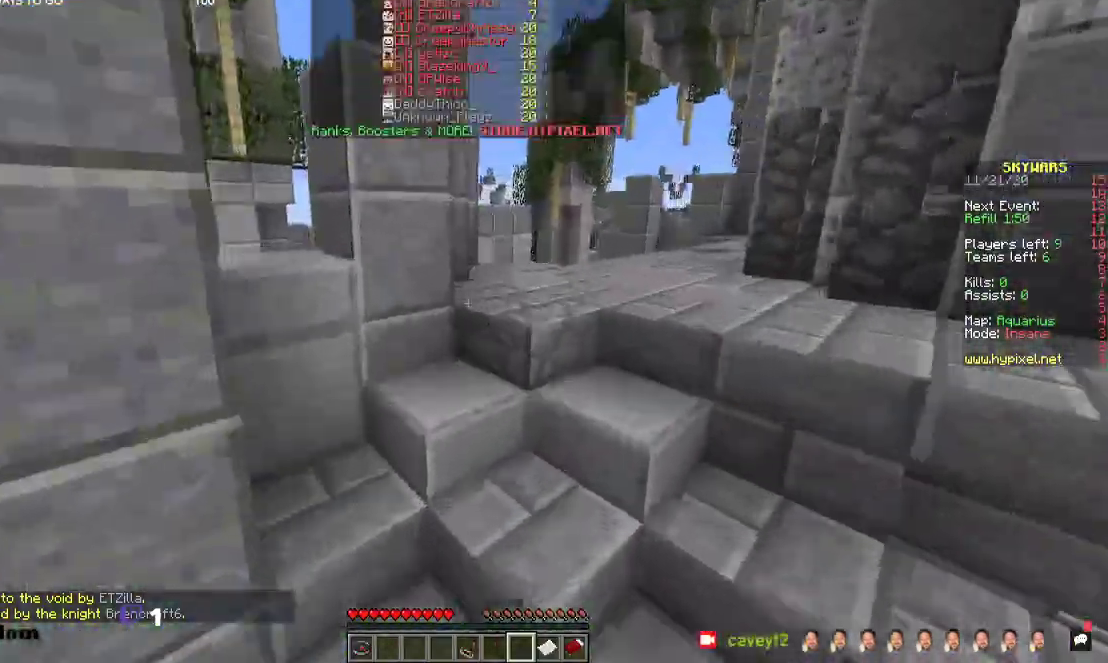
{"keys": ["space", "w"], "mouse": [], "events": []}
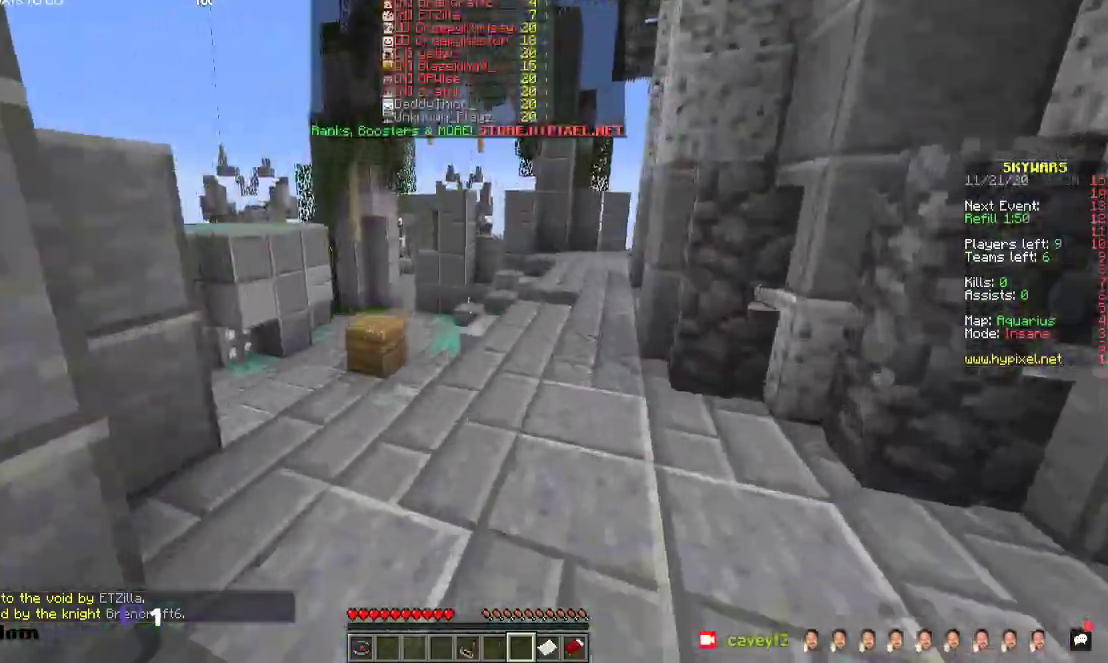
{"keys": ["space", "w"], "mouse": [], "events": []}
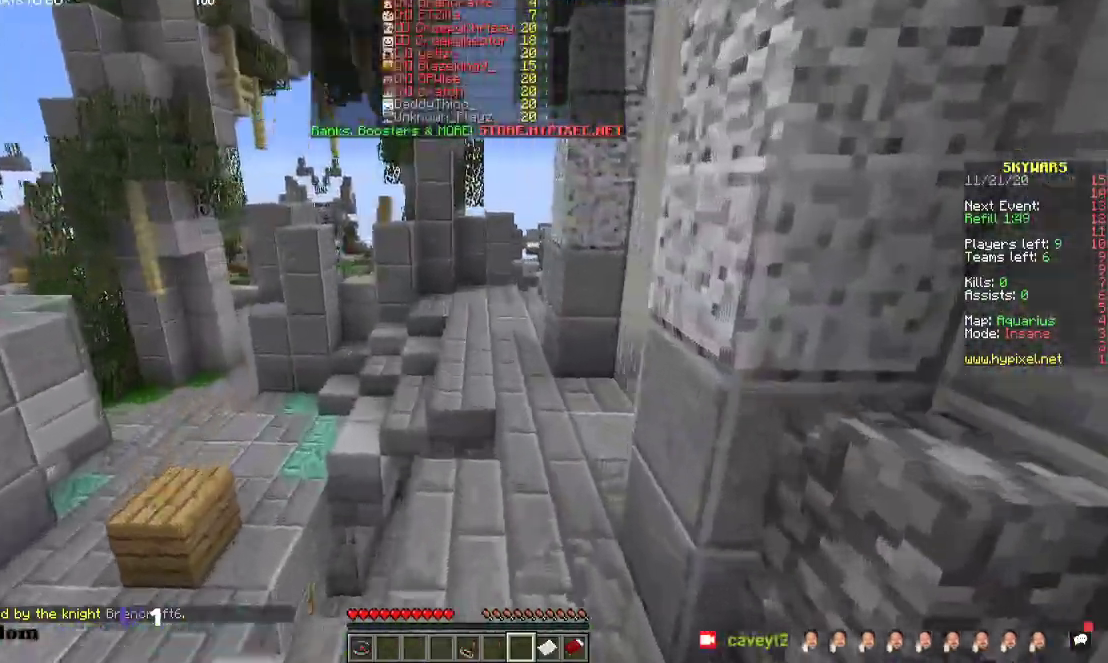
{"keys": ["space", "w"], "mouse": [], "events": []}
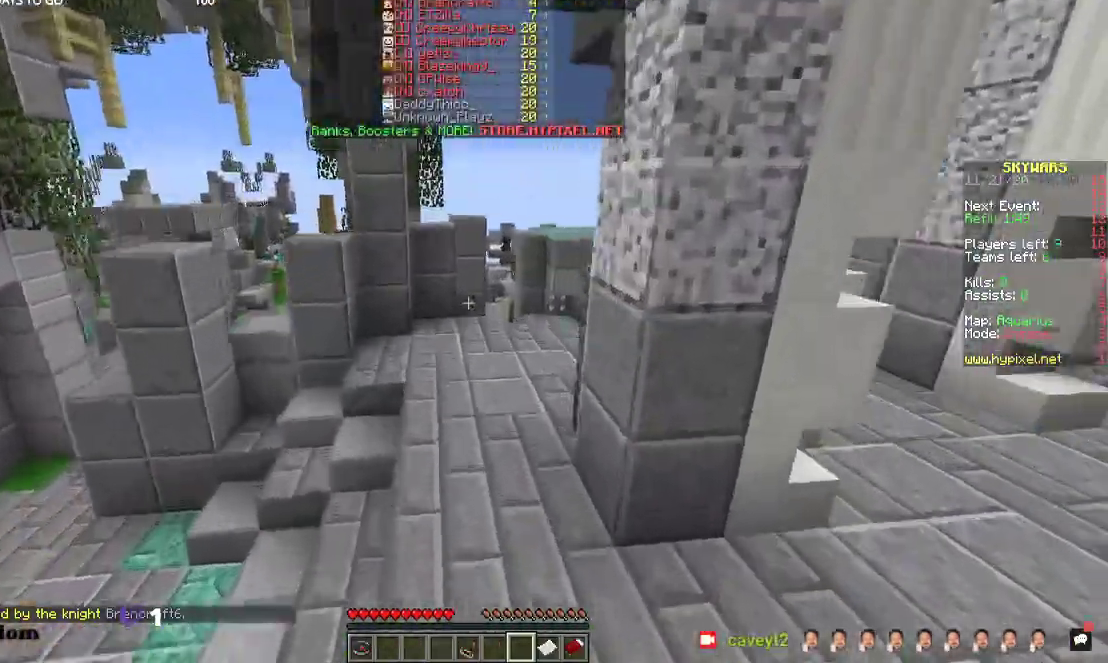
{"keys": ["space", "w"], "mouse": [], "events": []}
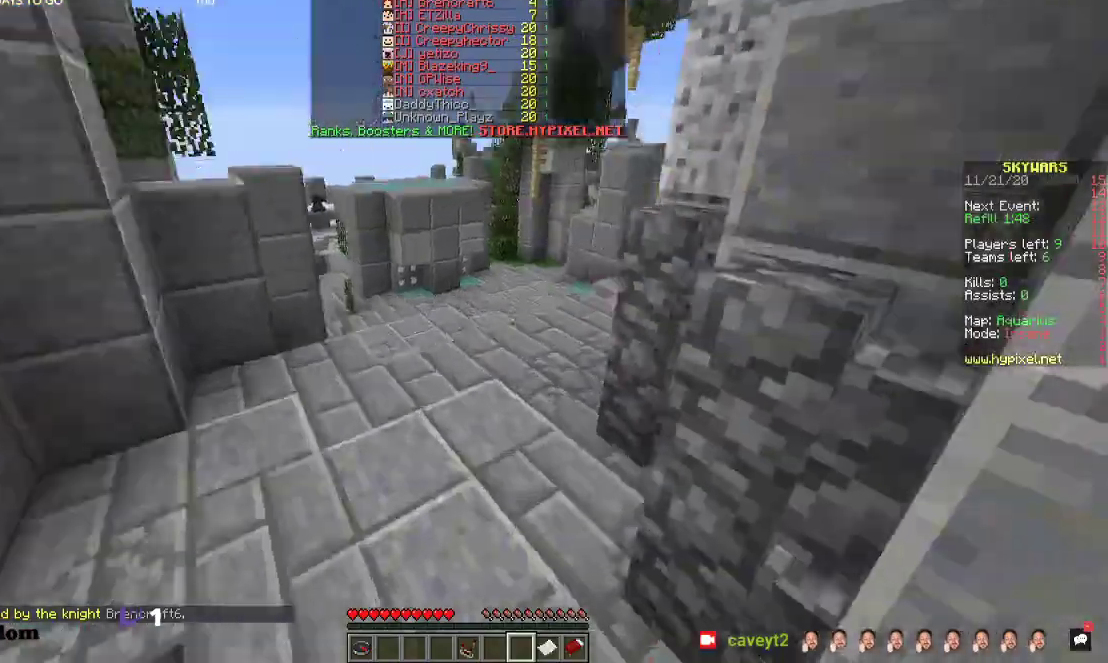
{"keys": ["space", "w"], "mouse": [], "events": []}
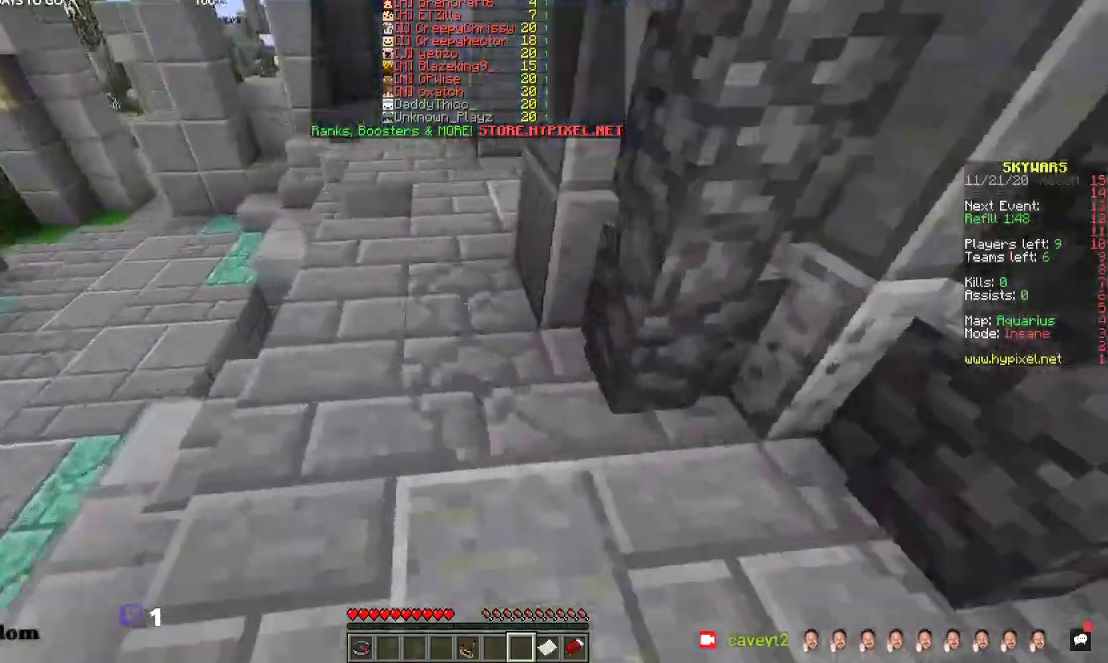
{"keys": ["space", "w"], "mouse": [], "events": []}
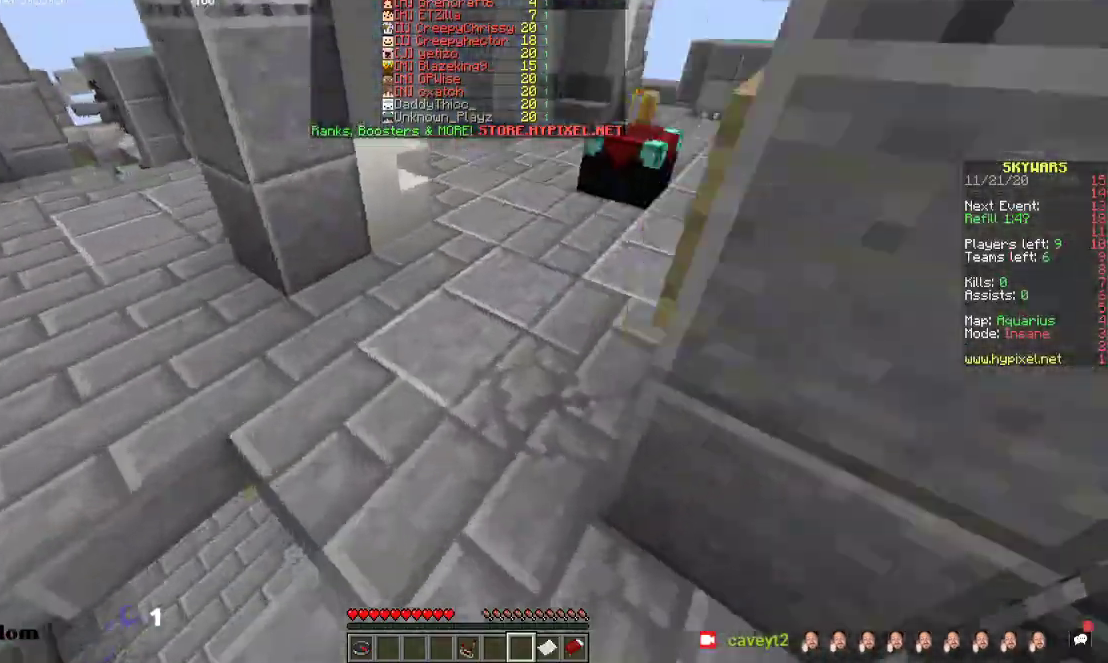
{"keys": ["d", "w"], "mouse": [], "events": [[367, "space", "up"], [400, "d", "down"]]}
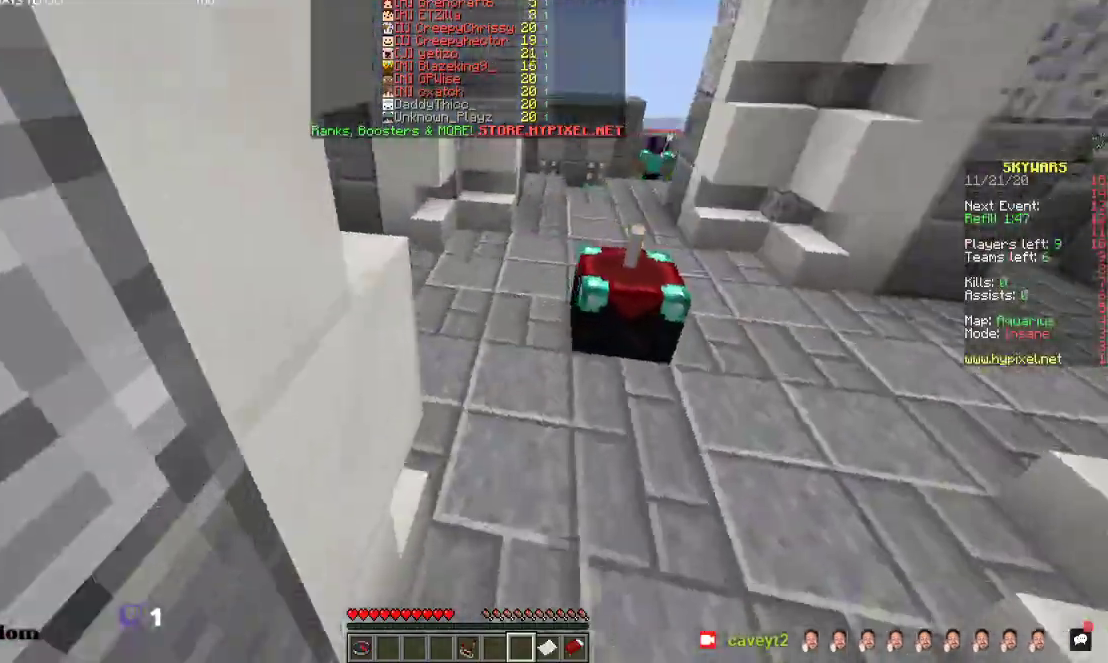
{"keys": ["space", "w"], "mouse": [], "events": [[100, "space", "down"], [234, "d", "up"]]}
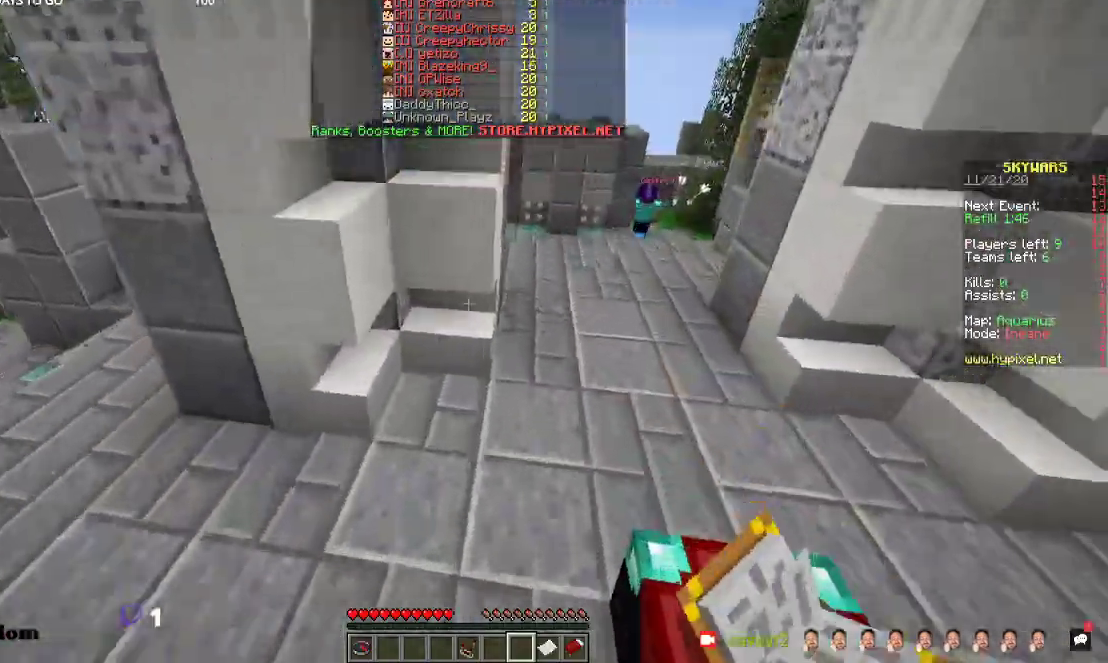
{"keys": ["space", "w"], "mouse": [], "events": [[267, "d", "down"], [400, "d", "up"]]}
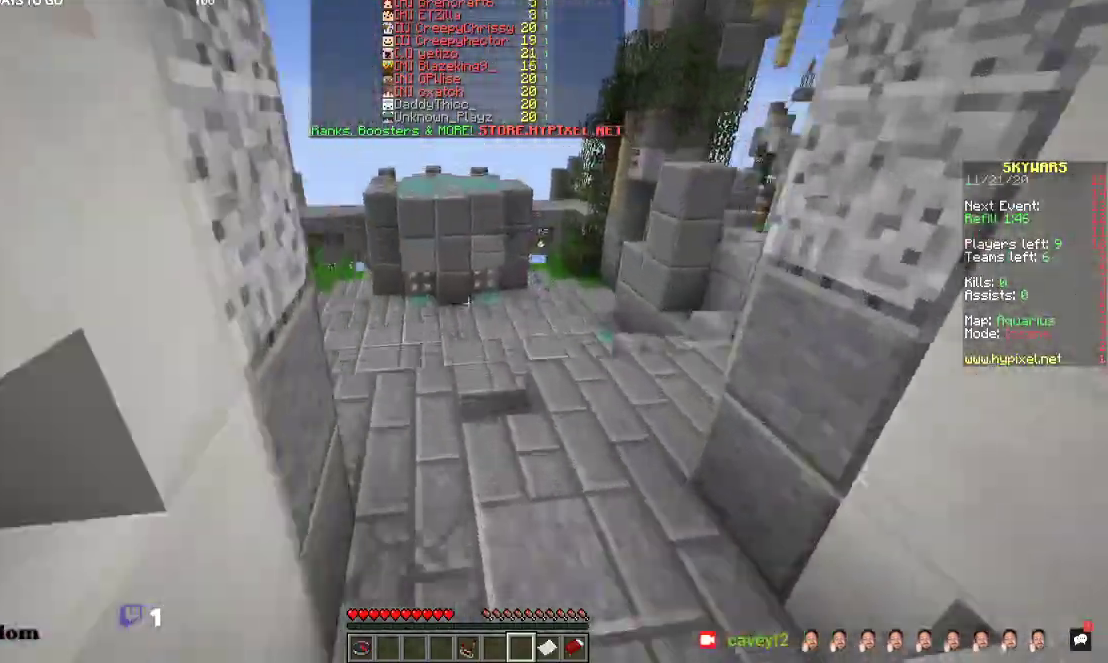
{"keys": ["space", "w"], "mouse": [], "events": []}
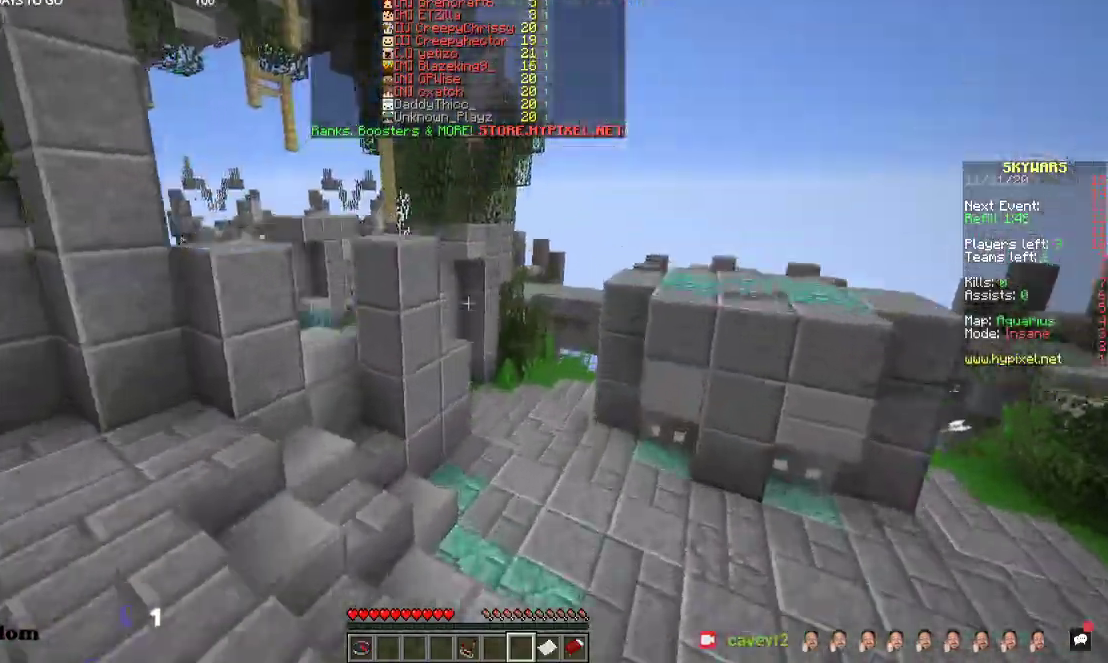
{"keys": ["space", "w"], "mouse": [], "events": []}